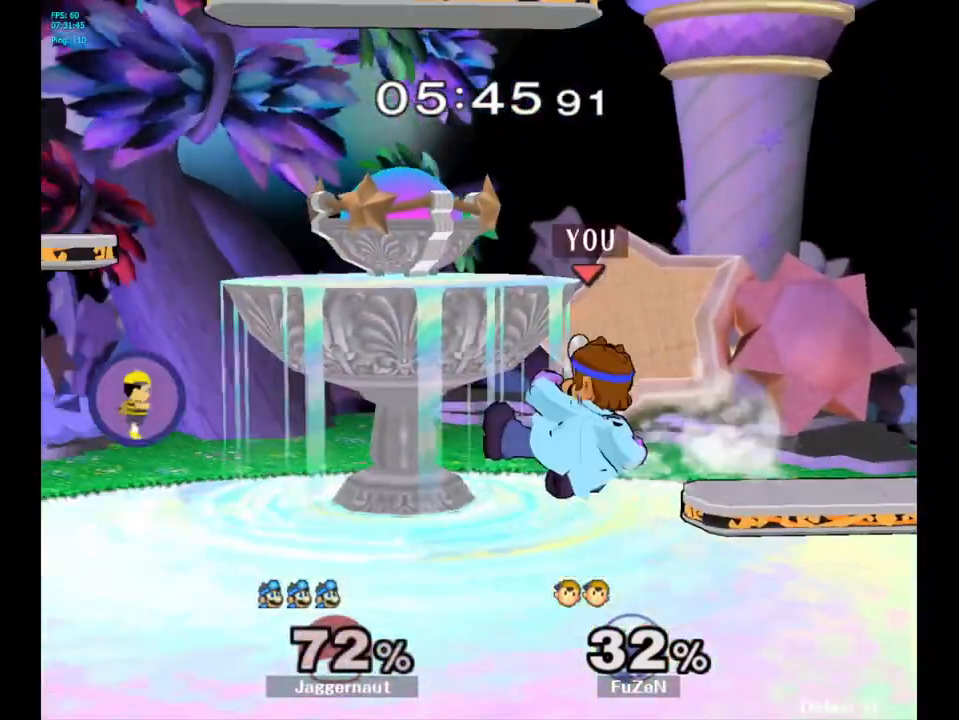
Gameplay with a controller (Nintendo layout); each line is a JSON object with the inputs held at the frame after it. "events" lists button and stick changes between this image and that frame as [ms after this image, input, new state], when the widget could be followed in between. Not read: L3 R3.
{"buttons": ["R1"], "left_stick": "right", "right_stick": "center", "events": [[167, "left_stick", "down"], [183, "R1", "down"], [300, "left_stick", "center"], [433, "left_stick", "right"]]}
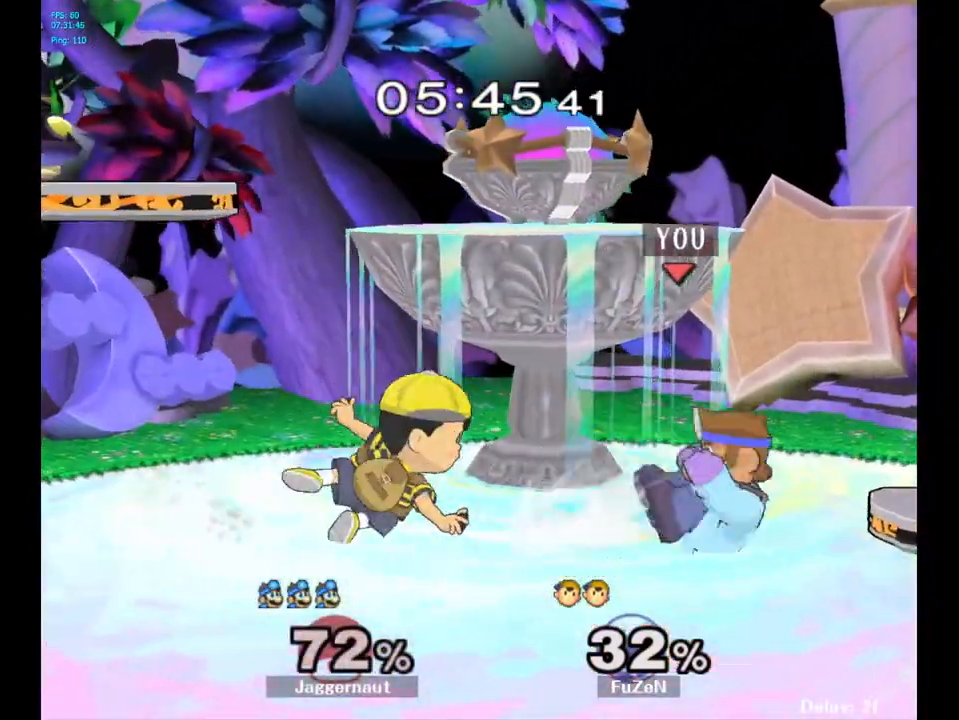
{"buttons": [], "left_stick": "left", "right_stick": "center", "events": [[167, "left_stick", "center"], [200, "R1", "up"], [500, "left_stick", "left"]]}
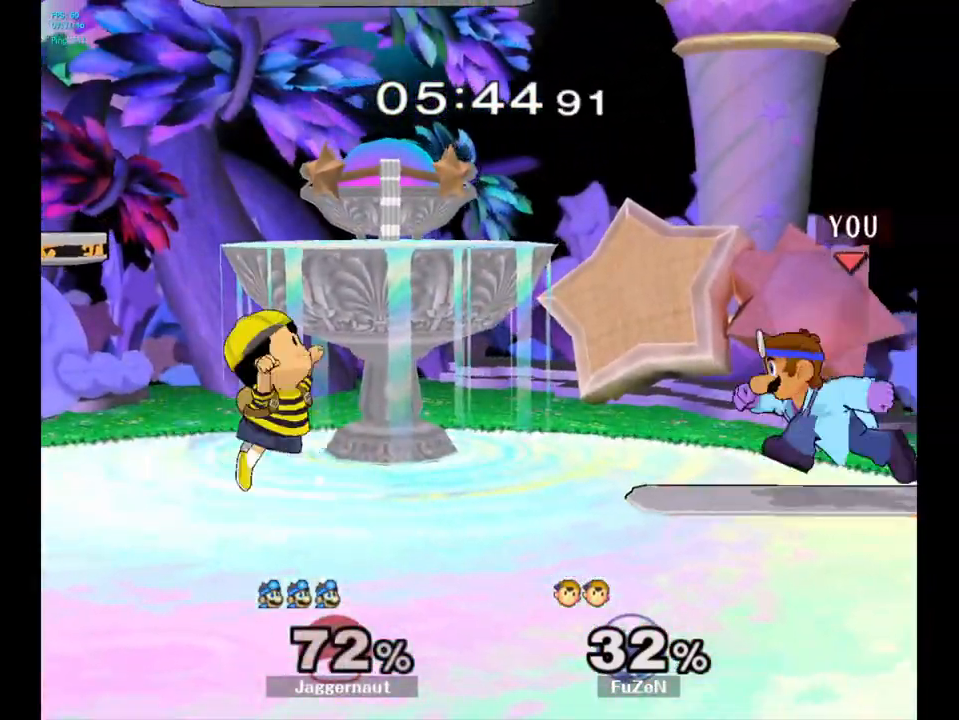
{"buttons": ["R1"], "left_stick": "down-left", "right_stick": "center", "events": [[50, "Y", "down"], [67, "Y", "up"], [167, "left_stick", "center"], [217, "A", "down"], [317, "A", "up"], [450, "left_stick", "down-left"], [500, "R1", "down"]]}
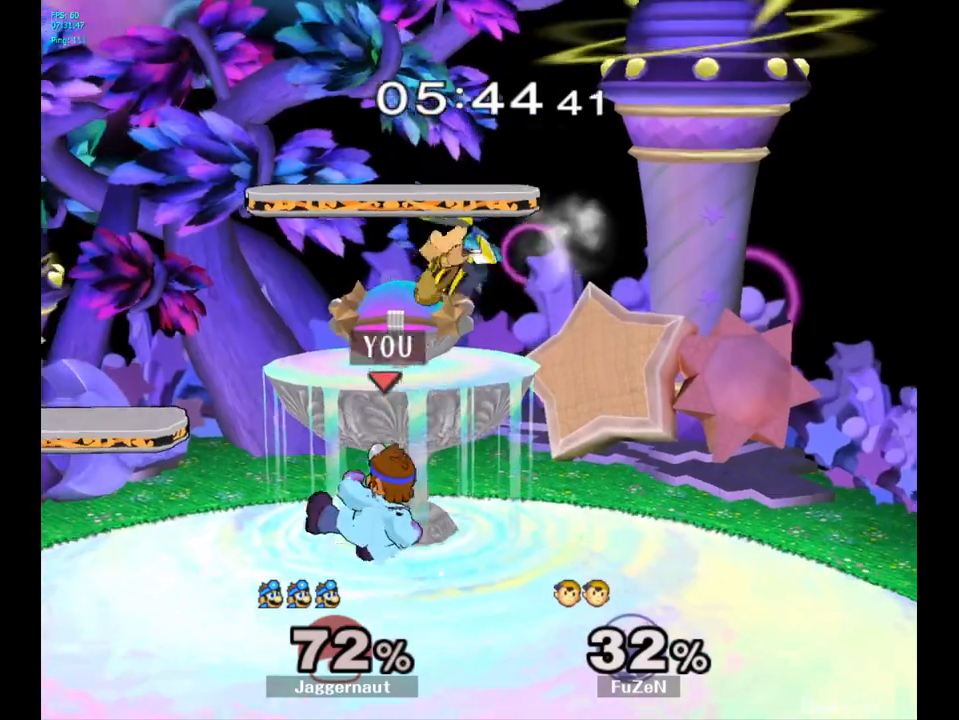
{"buttons": [], "left_stick": "left", "right_stick": "center", "events": [[133, "left_stick", "center"], [167, "R1", "up"], [333, "left_stick", "left"]]}
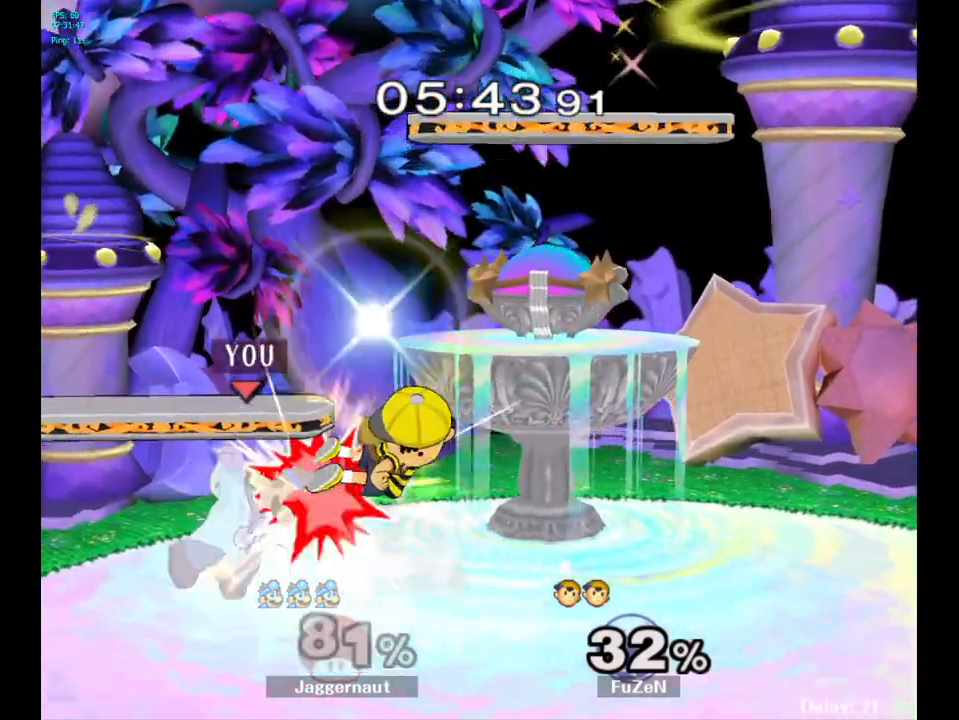
{"buttons": [], "left_stick": "right", "right_stick": "center", "events": [[33, "left_stick", "right"], [50, "Y", "down"], [83, "Y", "up"], [167, "A", "down"], [267, "A", "up"], [333, "left_stick", "center"], [483, "left_stick", "right"]]}
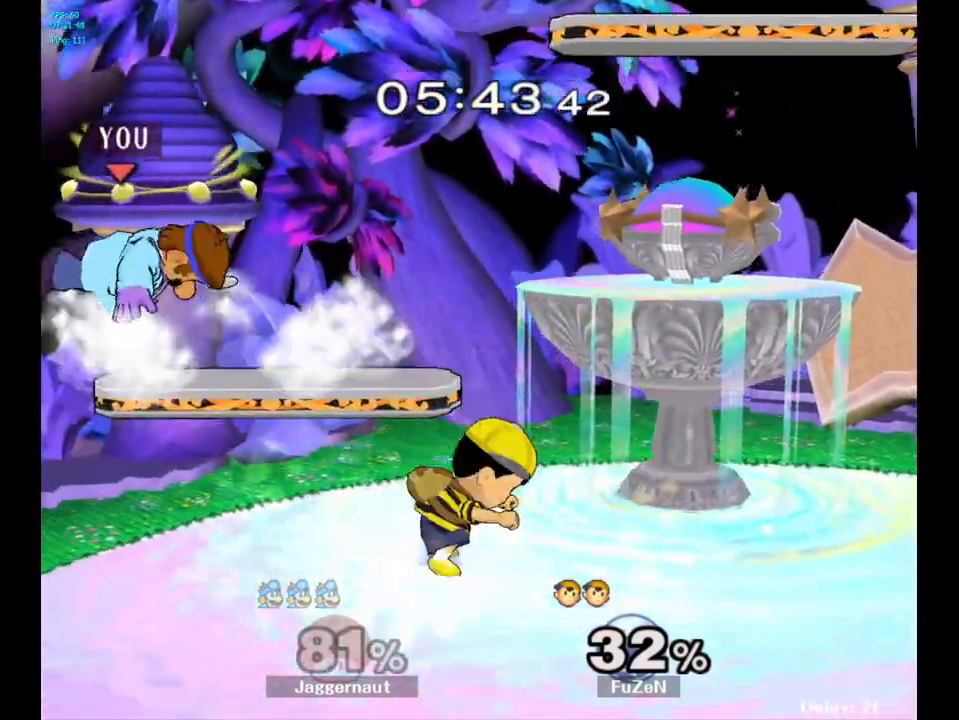
{"buttons": [], "left_stick": "right", "right_stick": "center", "events": []}
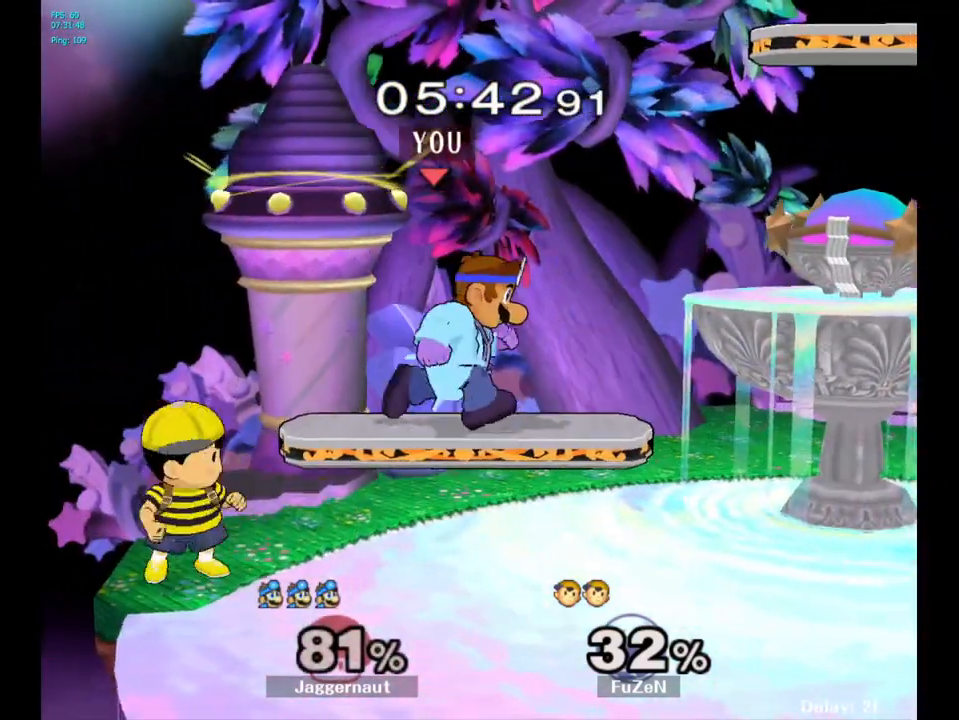
{"buttons": [], "left_stick": "down-right", "right_stick": "center", "events": [[83, "left_stick", "center"], [217, "left_stick", "down"], [283, "right_stick", "left"], [367, "right_stick", "center"], [433, "left_stick", "down-right"]]}
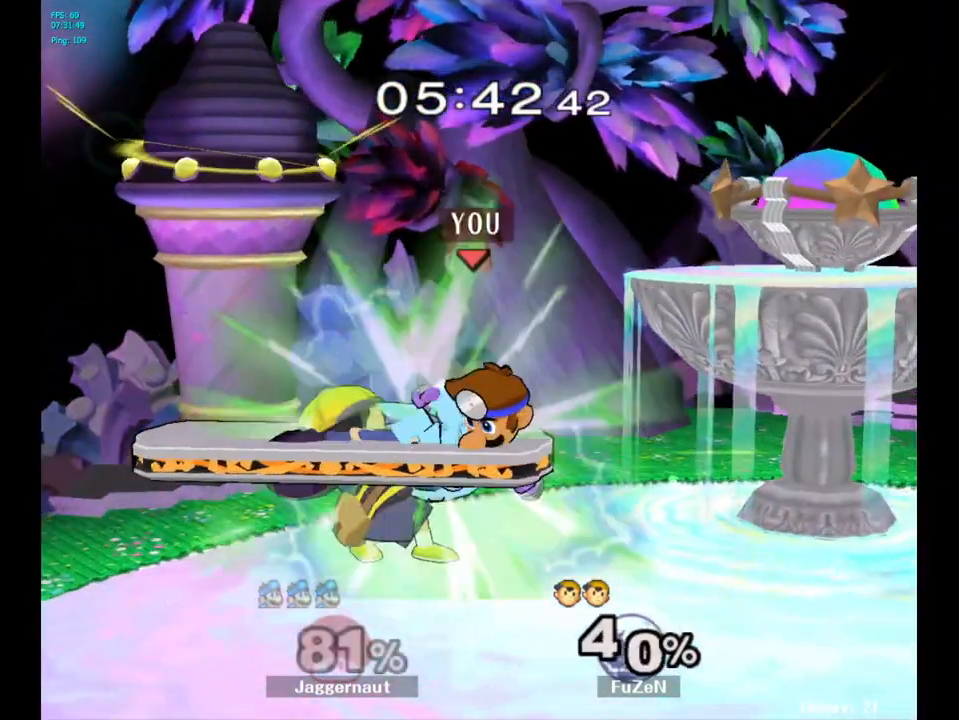
{"buttons": [], "left_stick": "center", "right_stick": "center", "events": [[50, "R1", "down"], [83, "left_stick", "center"], [233, "R1", "up"]]}
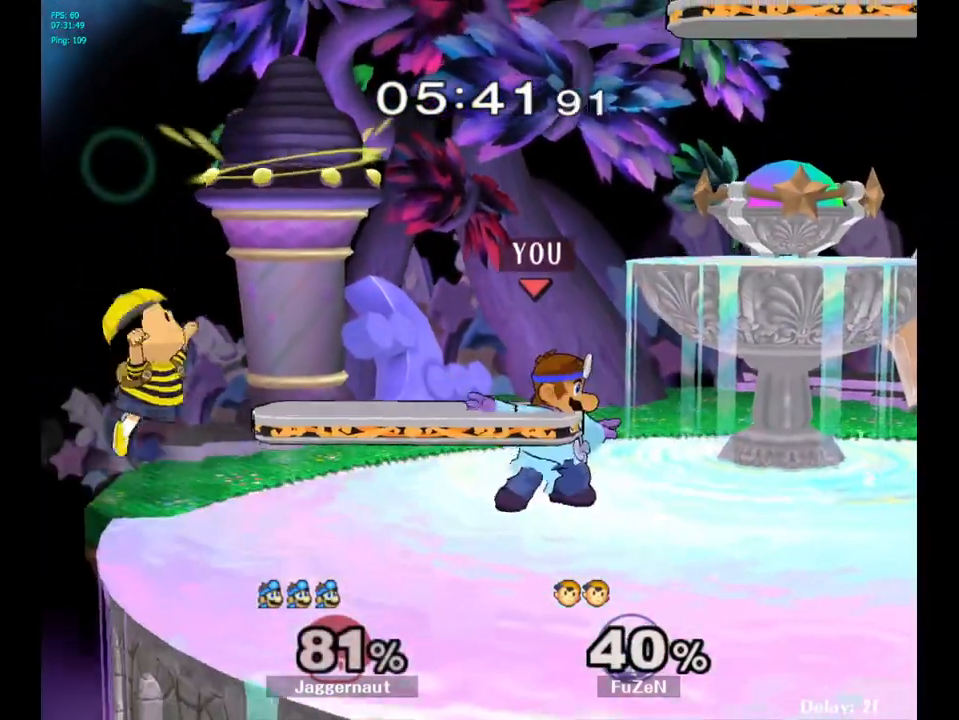
{"buttons": [], "left_stick": "center", "right_stick": "center", "events": [[33, "Y", "down"], [117, "Y", "up"], [283, "right_stick", "left"], [350, "right_stick", "center"]]}
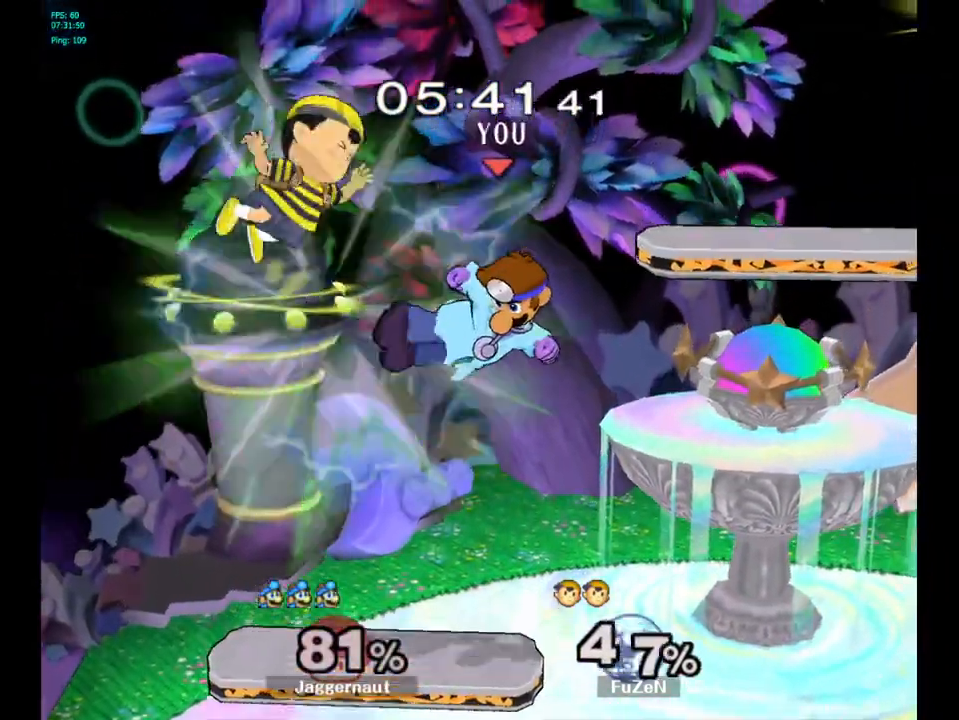
{"buttons": [], "left_stick": "center", "right_stick": "center", "events": [[67, "left_stick", "up-right"], [117, "left_stick", "right"], [283, "left_stick", "center"]]}
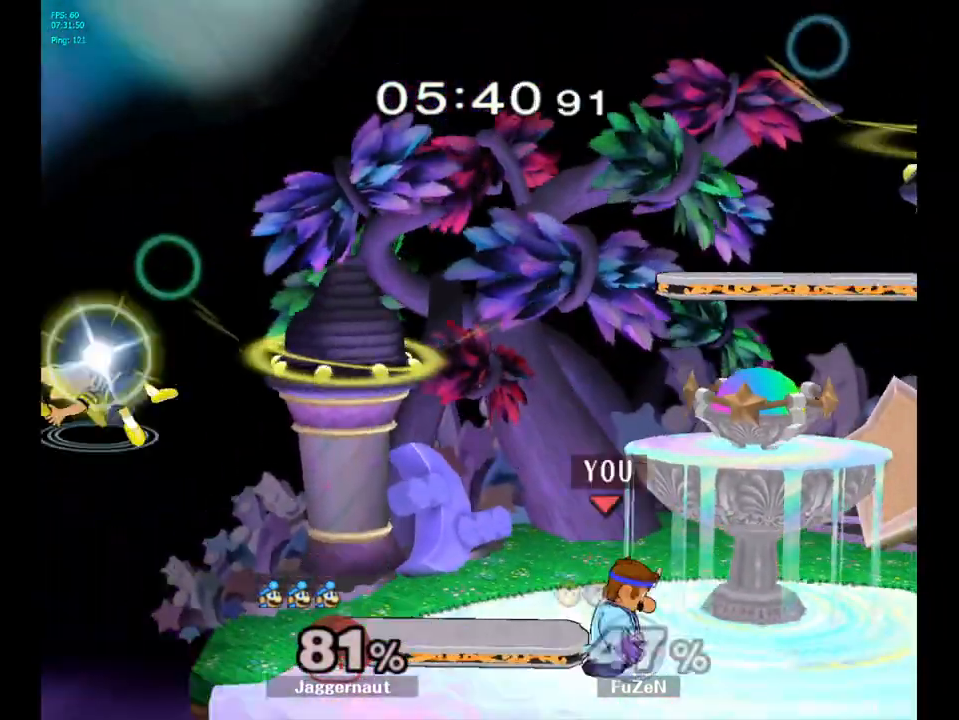
{"buttons": [], "left_stick": "center", "right_stick": "center", "events": [[50, "left_stick", "left"], [283, "left_stick", "center"]]}
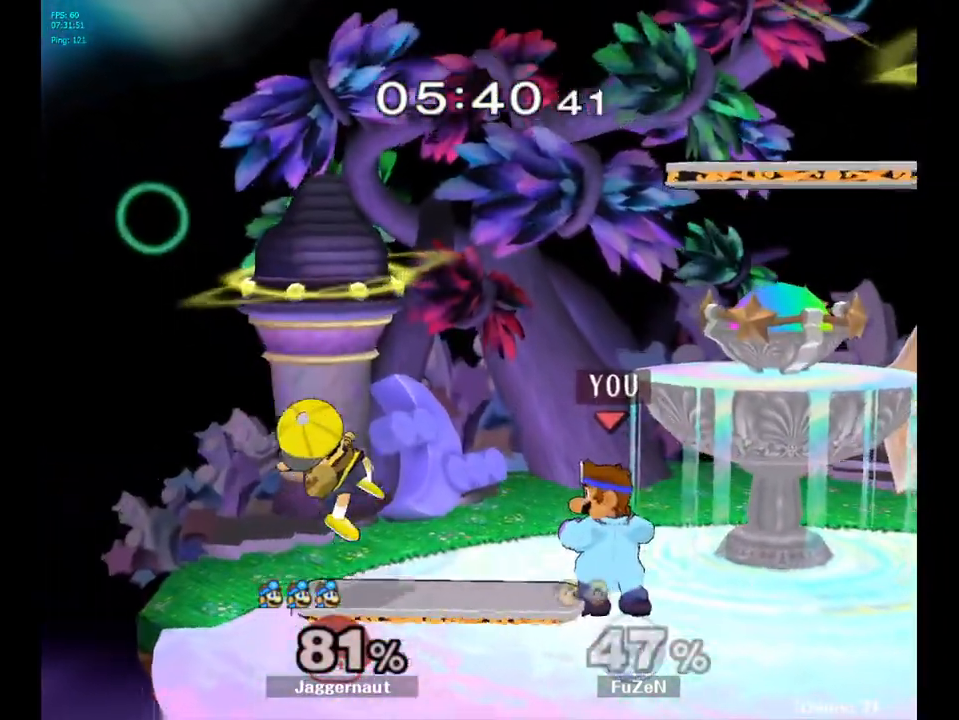
{"buttons": [], "left_stick": "center", "right_stick": "center", "events": [[250, "A", "down"], [367, "A", "up"]]}
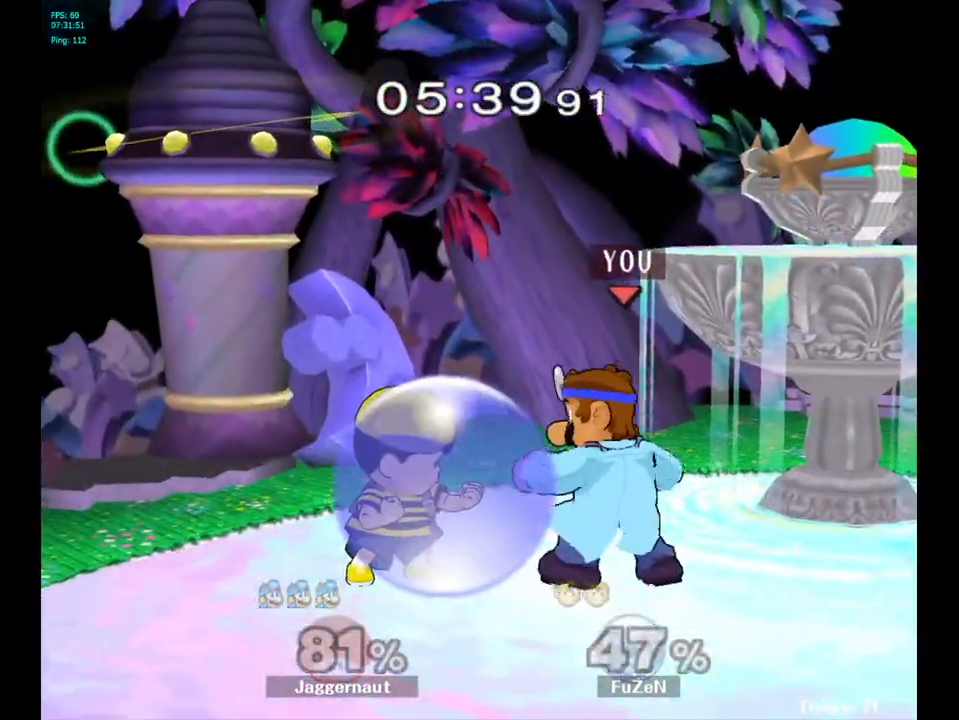
{"buttons": [], "left_stick": "left", "right_stick": "center", "events": [[100, "Z", "down"], [217, "Z", "up"], [317, "left_stick", "left"]]}
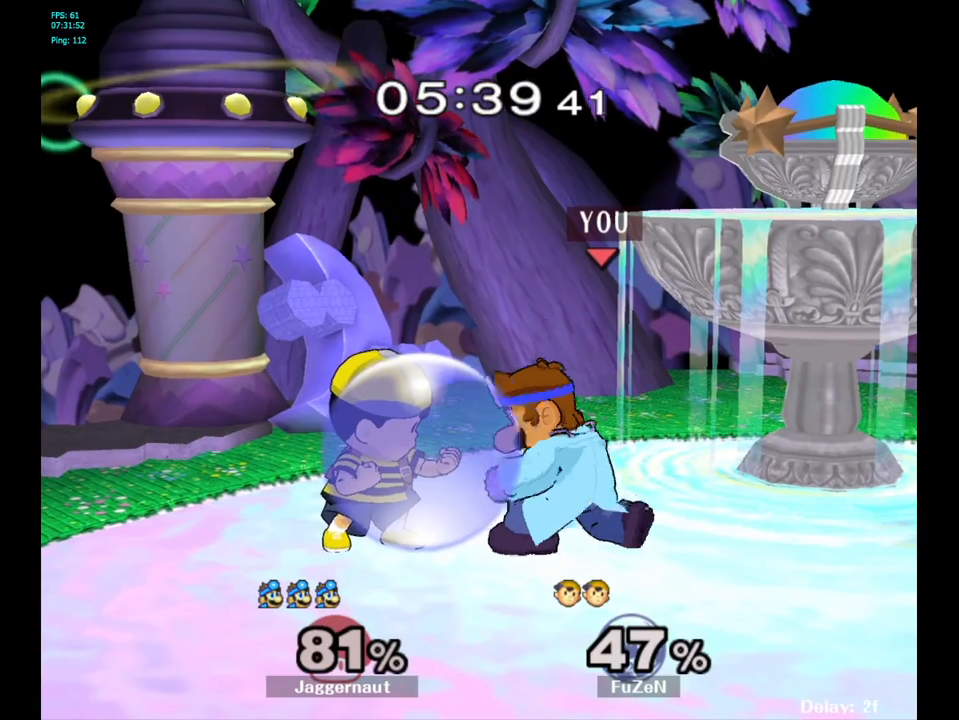
{"buttons": [], "left_stick": "center", "right_stick": "center", "events": [[33, "left_stick", "center"], [100, "A", "down"], [233, "A", "up"]]}
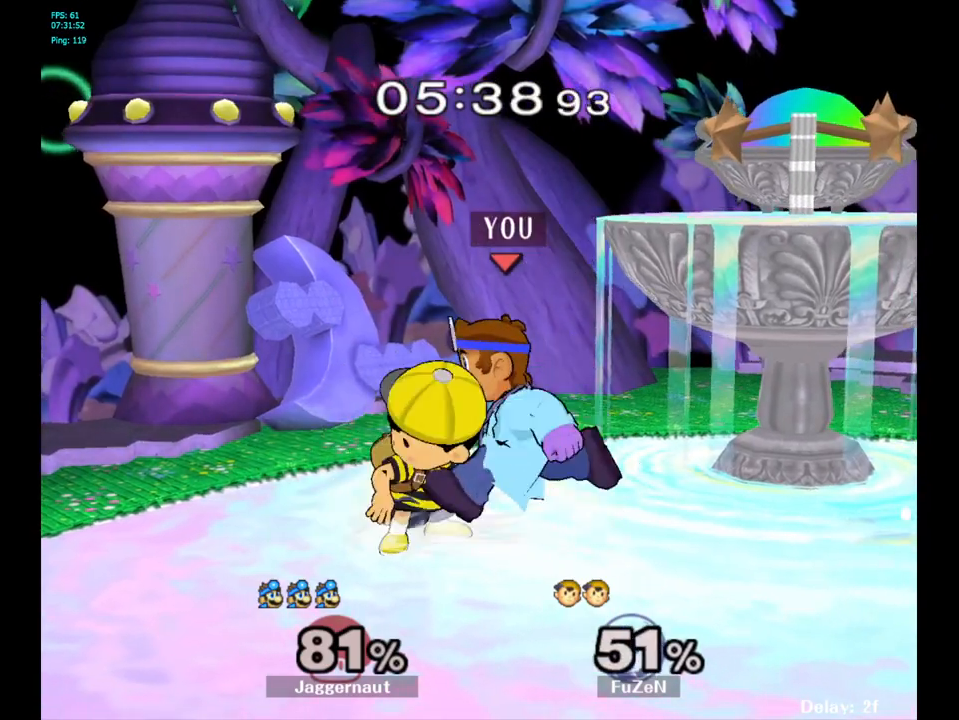
{"buttons": [], "left_stick": "center", "right_stick": "center", "events": [[17, "Z", "down"], [100, "Z", "up"], [233, "left_stick", "left"], [400, "left_stick", "center"]]}
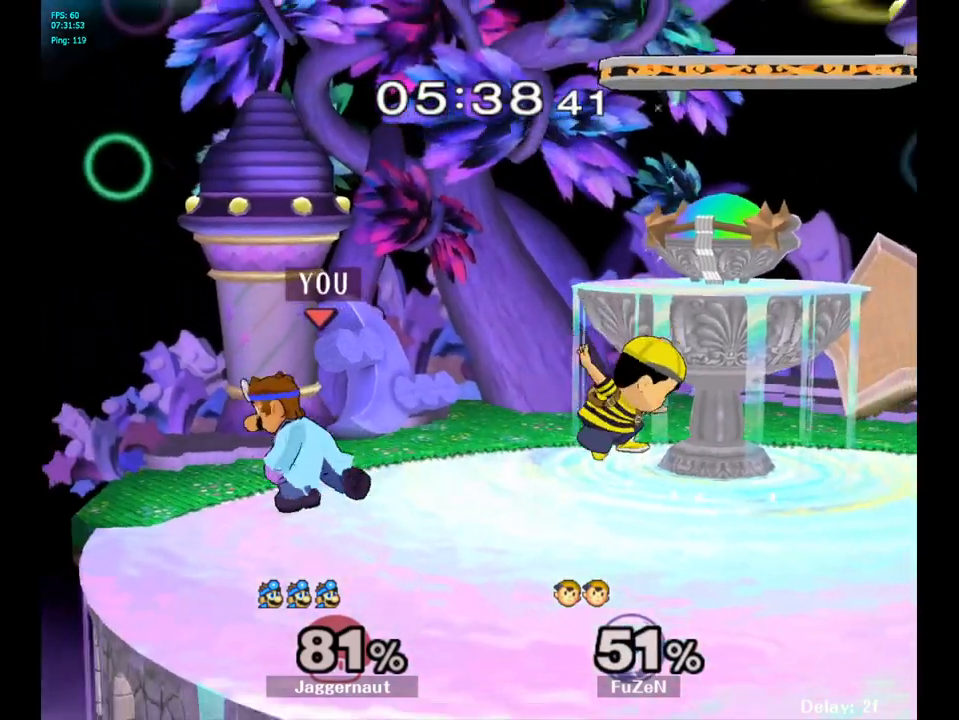
{"buttons": [], "left_stick": "right", "right_stick": "center", "events": [[200, "left_stick", "right"], [233, "Y", "down"], [283, "Y", "up"], [300, "left_stick", "center"], [367, "A", "down"], [450, "A", "up"], [450, "left_stick", "right"]]}
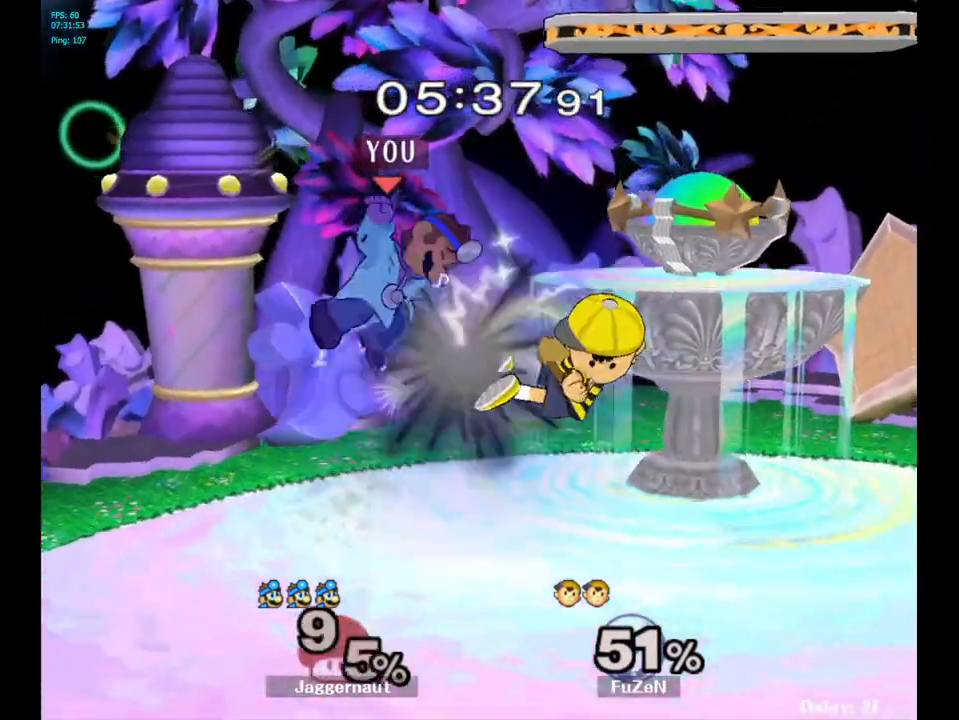
{"buttons": [], "left_stick": "right", "right_stick": "center", "events": [[250, "R1", "down"], [250, "left_stick", "down"], [433, "R1", "up"], [467, "left_stick", "right"]]}
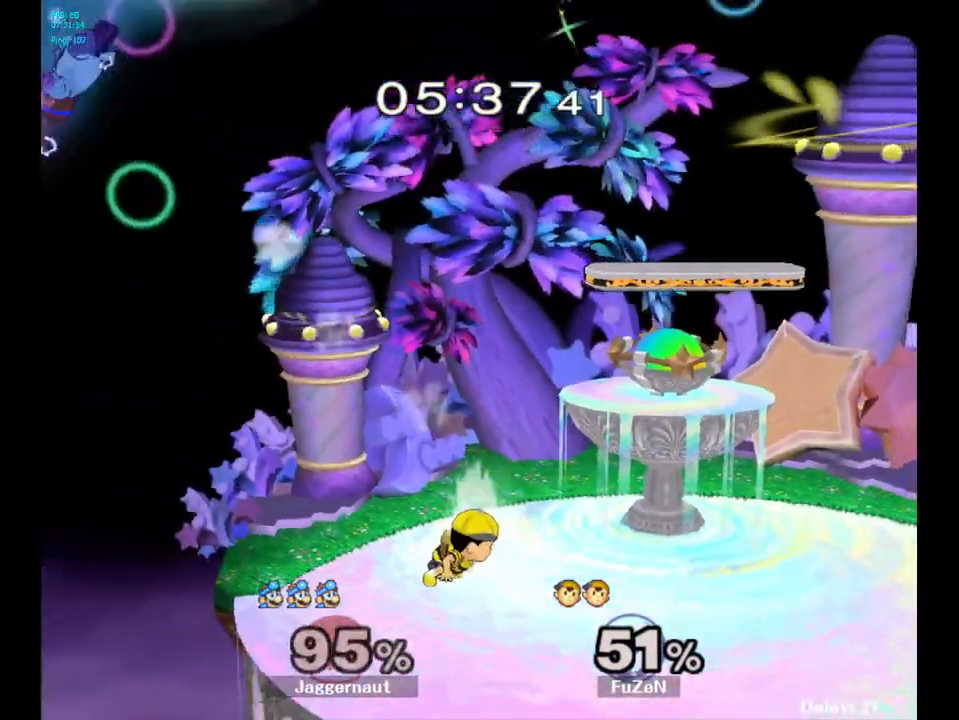
{"buttons": [], "left_stick": "right", "right_stick": "center", "events": []}
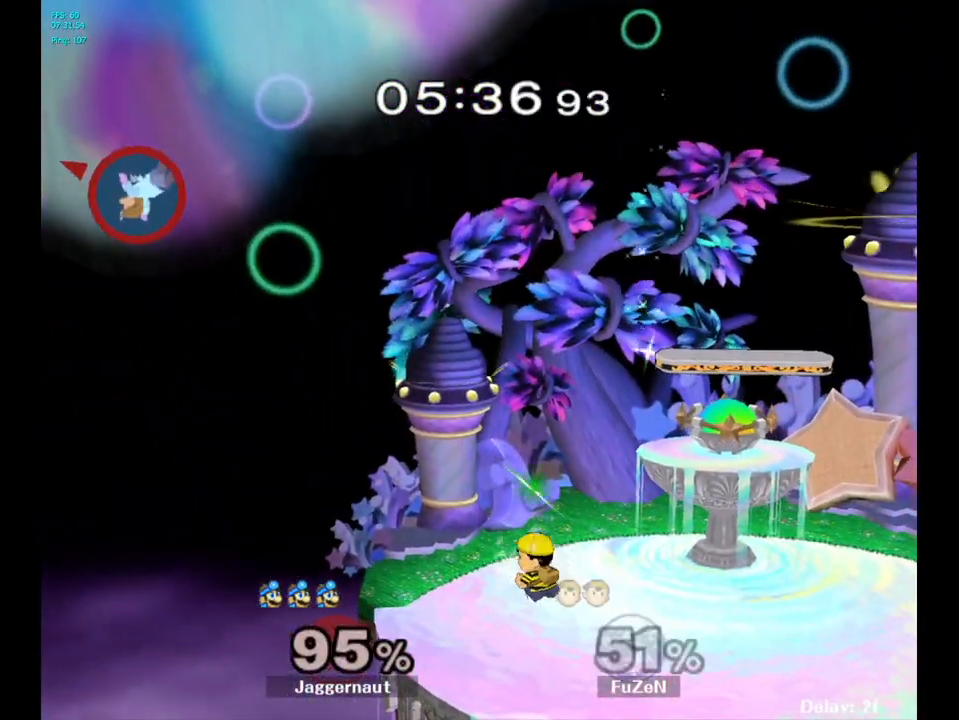
{"buttons": [], "left_stick": "right", "right_stick": "center", "events": []}
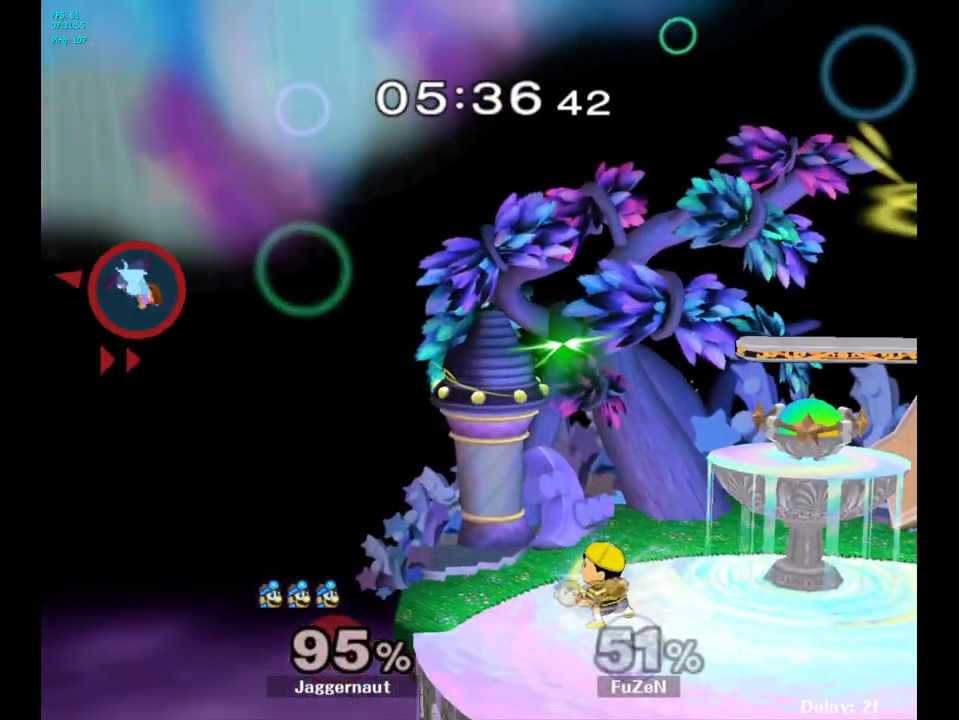
{"buttons": [], "left_stick": "right", "right_stick": "center", "events": []}
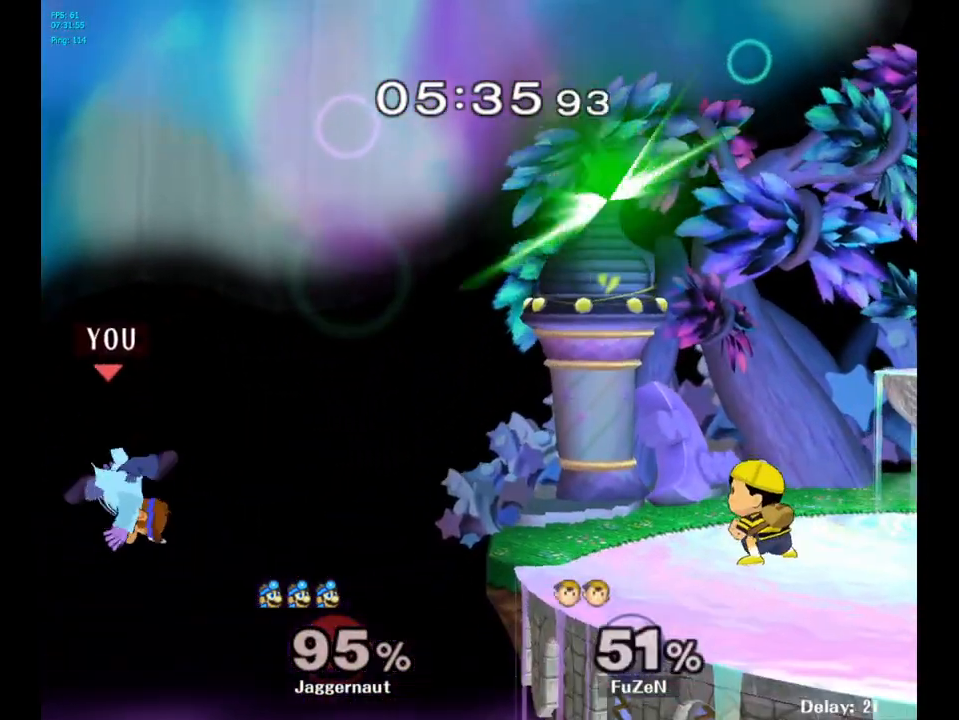
{"buttons": [], "left_stick": "center", "right_stick": "center", "events": [[183, "left_stick", "center"]]}
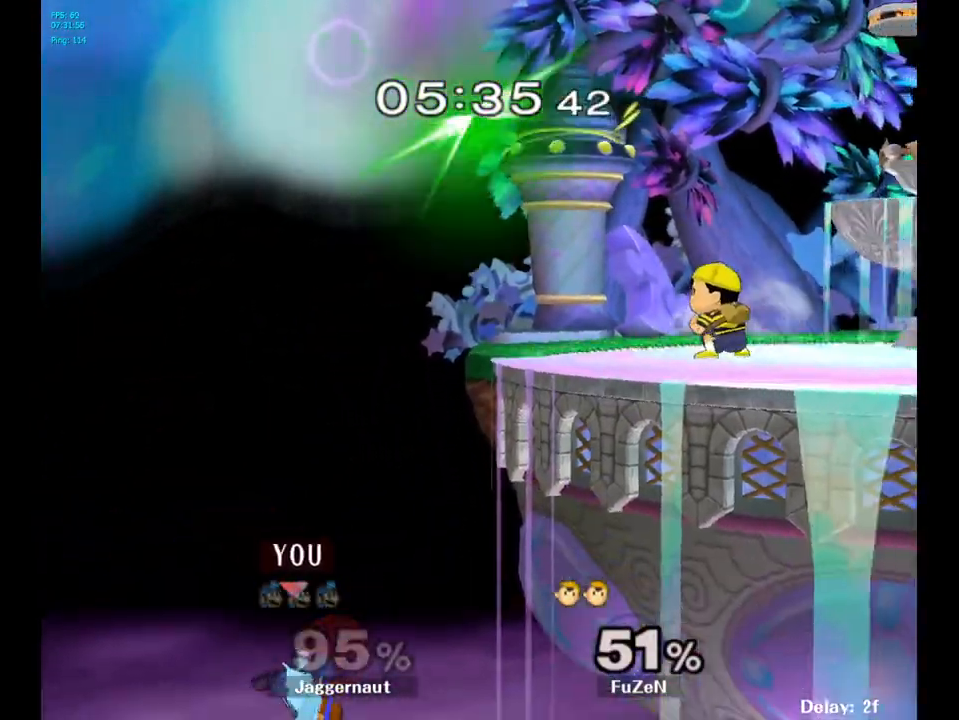
{"buttons": [], "left_stick": "up-right", "right_stick": "center", "events": [[83, "Y", "down"], [217, "left_stick", "up-right"], [283, "Y", "up"], [350, "B", "down"], [483, "B", "up"]]}
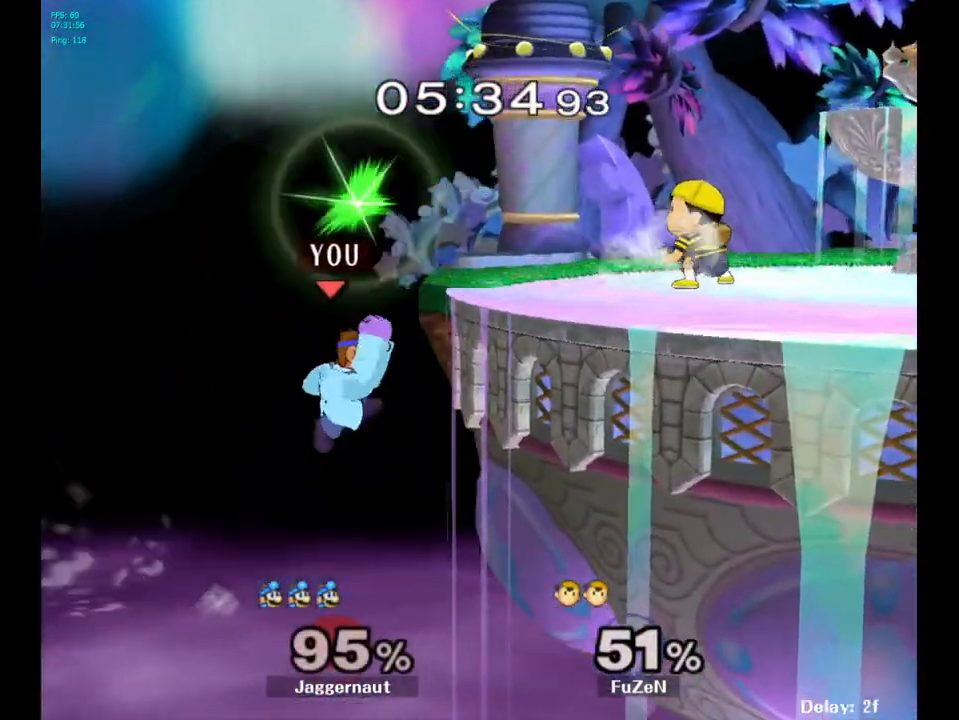
{"buttons": [], "left_stick": "right", "right_stick": "center", "events": [[333, "left_stick", "right"]]}
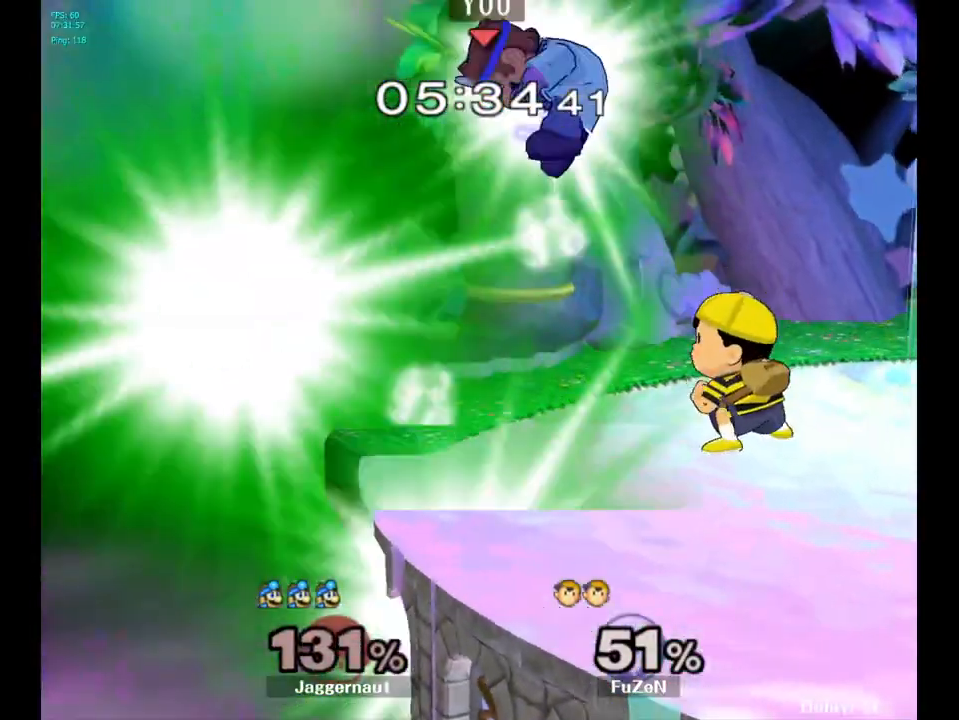
{"buttons": [], "left_stick": "left", "right_stick": "center", "events": [[283, "left_stick", "left"]]}
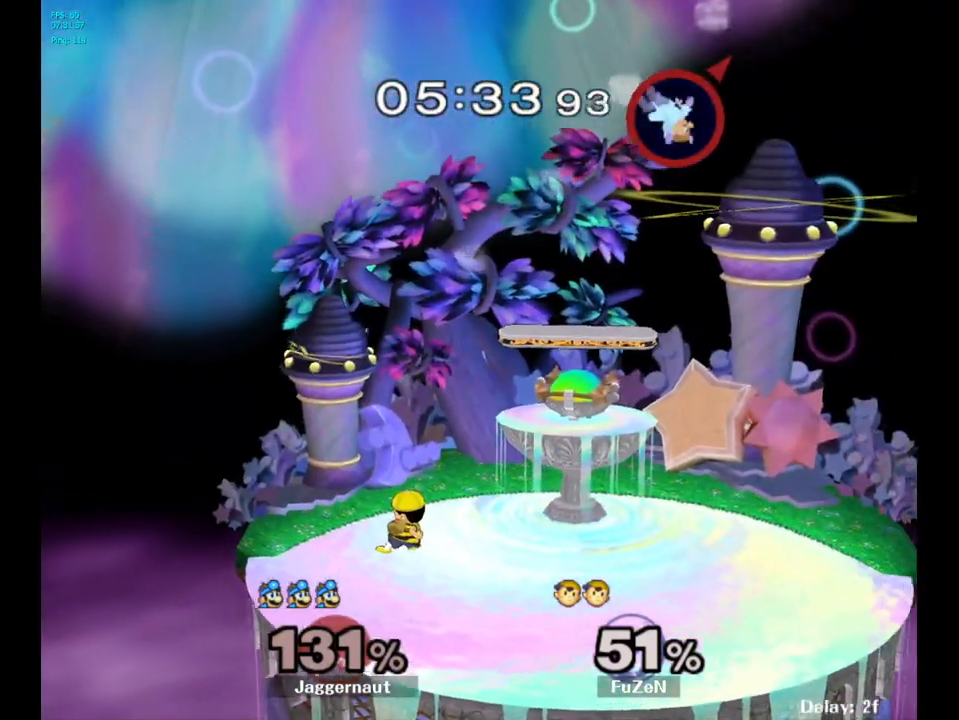
{"buttons": [], "left_stick": "left", "right_stick": "center", "events": []}
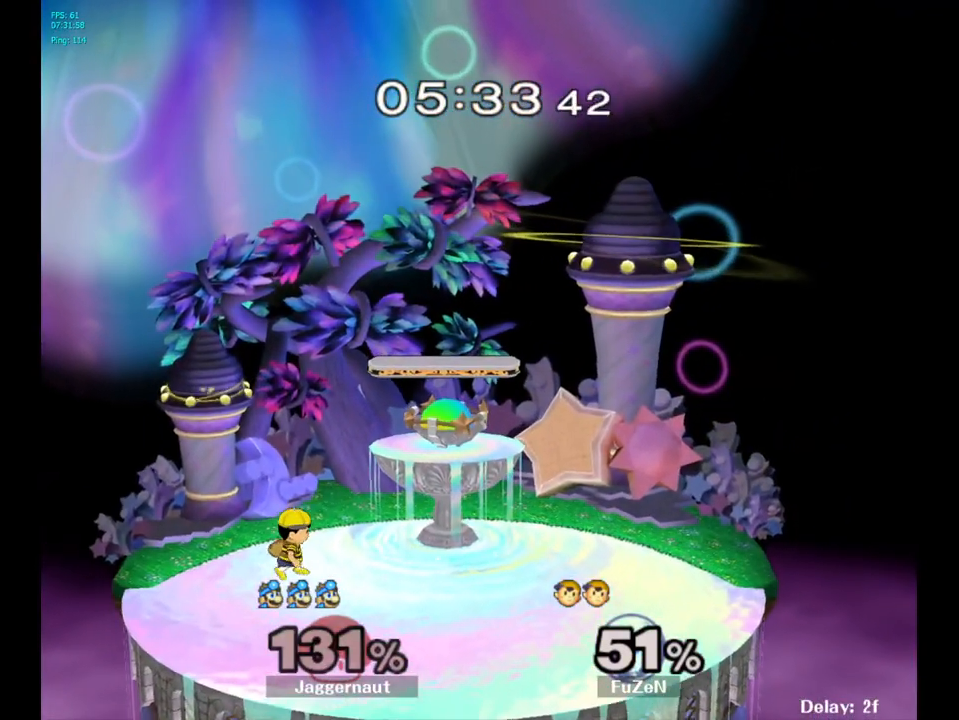
{"buttons": [], "left_stick": "center", "right_stick": "center", "events": [[183, "left_stick", "center"]]}
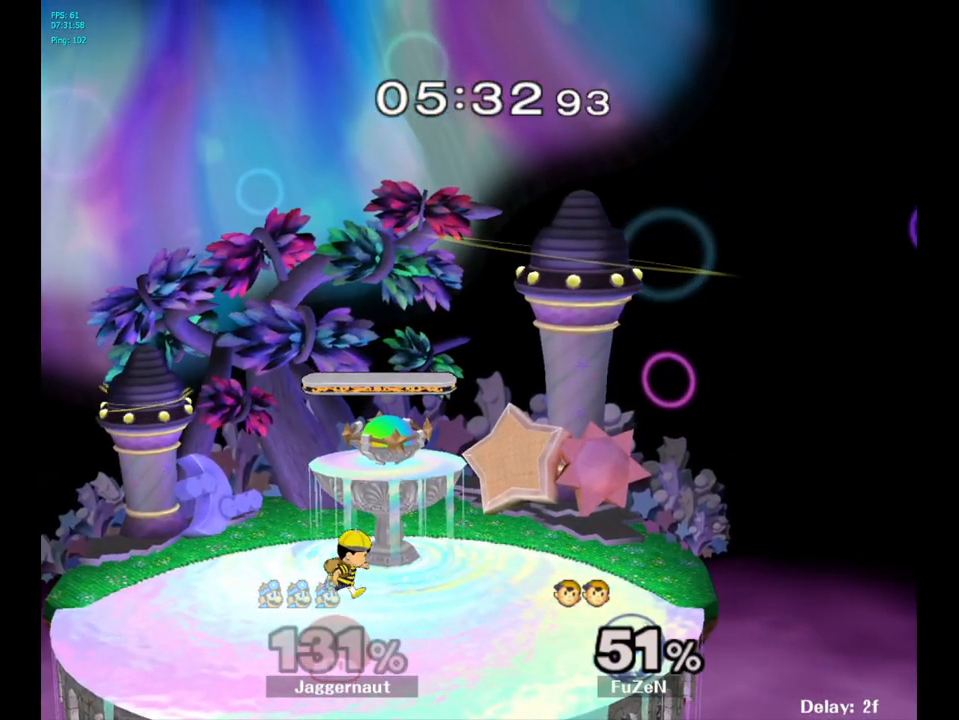
{"buttons": [], "left_stick": "center", "right_stick": "center", "events": []}
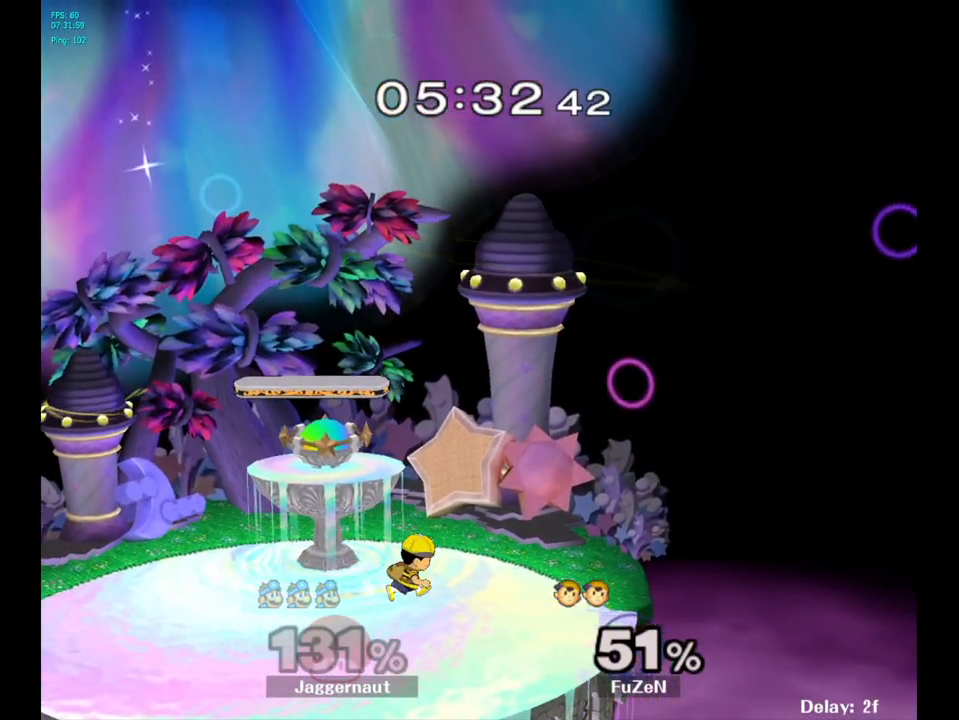
{"buttons": [], "left_stick": "center", "right_stick": "center", "events": []}
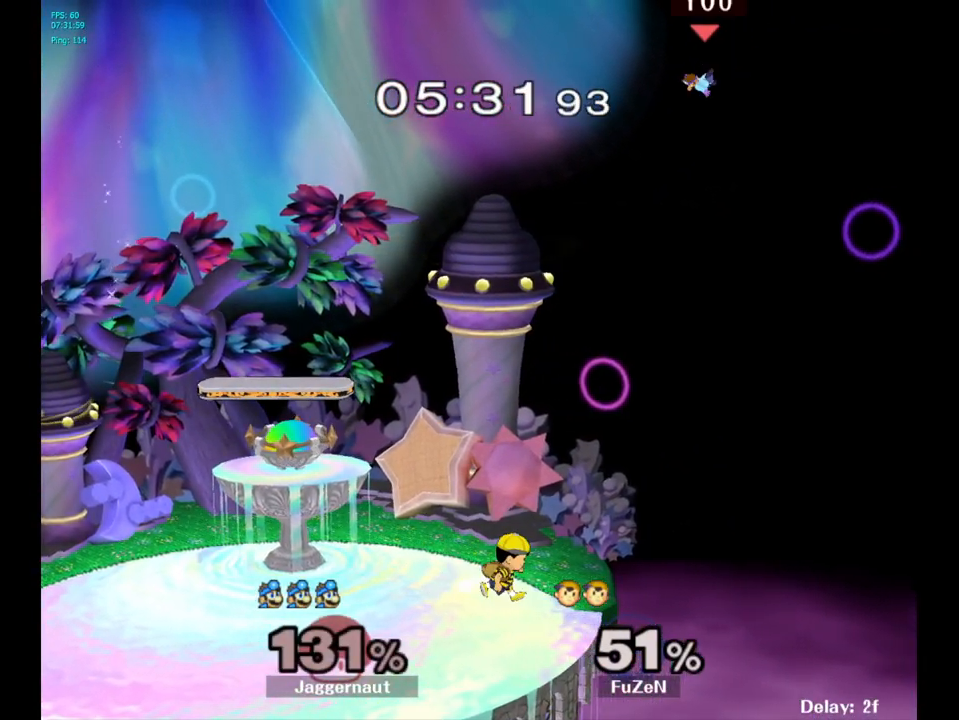
{"buttons": ["L1"], "left_stick": "center", "right_stick": "center", "events": [[483, "L1", "down"]]}
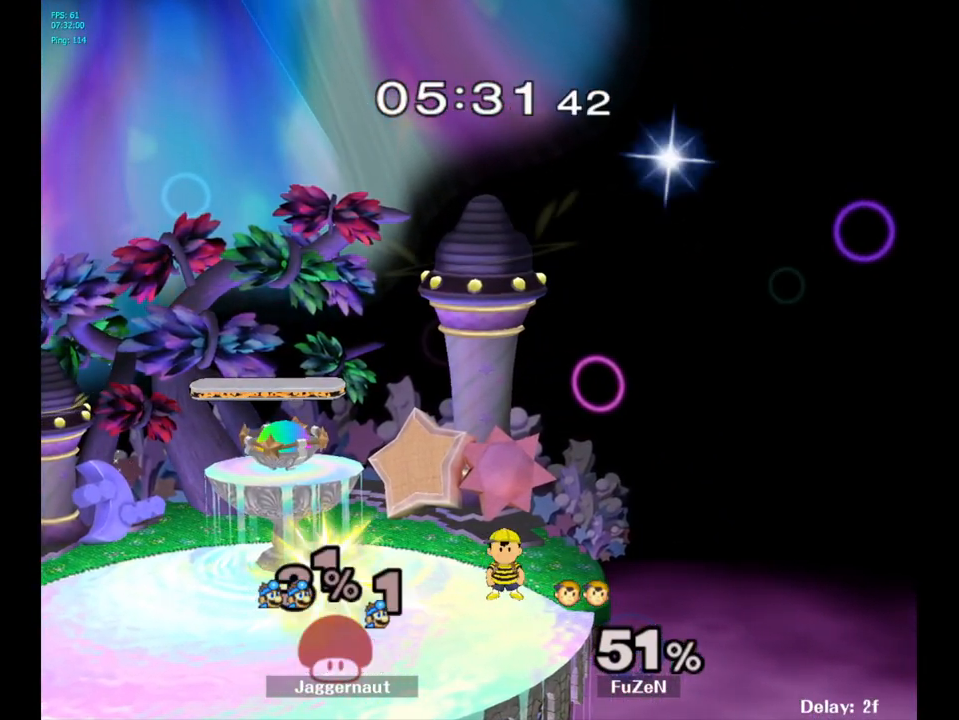
{"buttons": [], "left_stick": "right", "right_stick": "center", "events": [[17, "R1", "down"], [183, "L1", "up"], [250, "R1", "up"], [317, "left_stick", "right"]]}
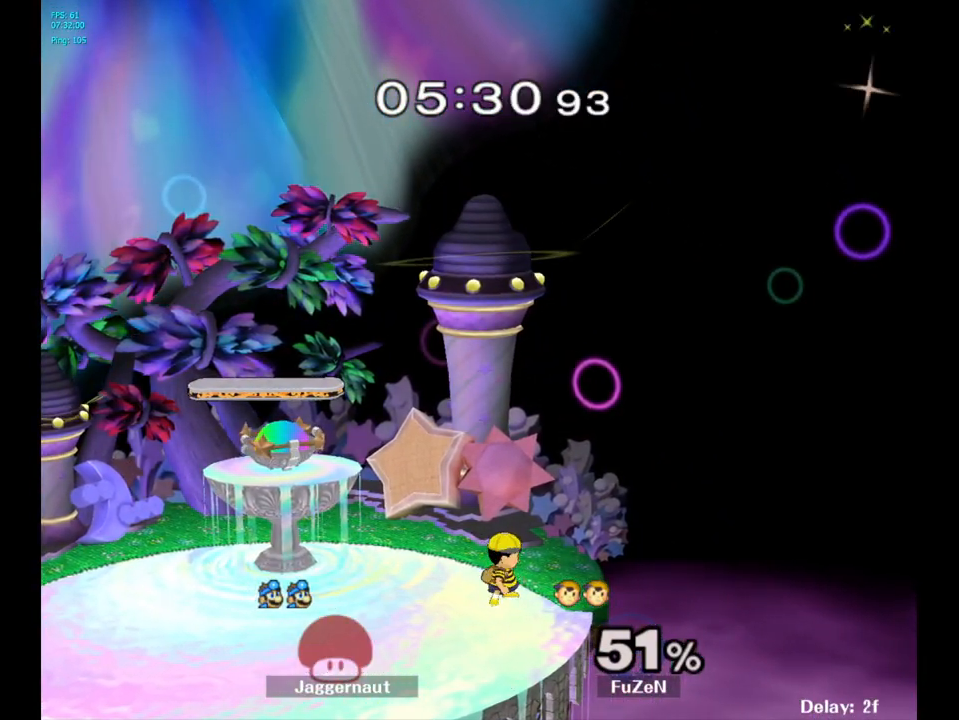
{"buttons": [], "left_stick": "right", "right_stick": "center", "events": []}